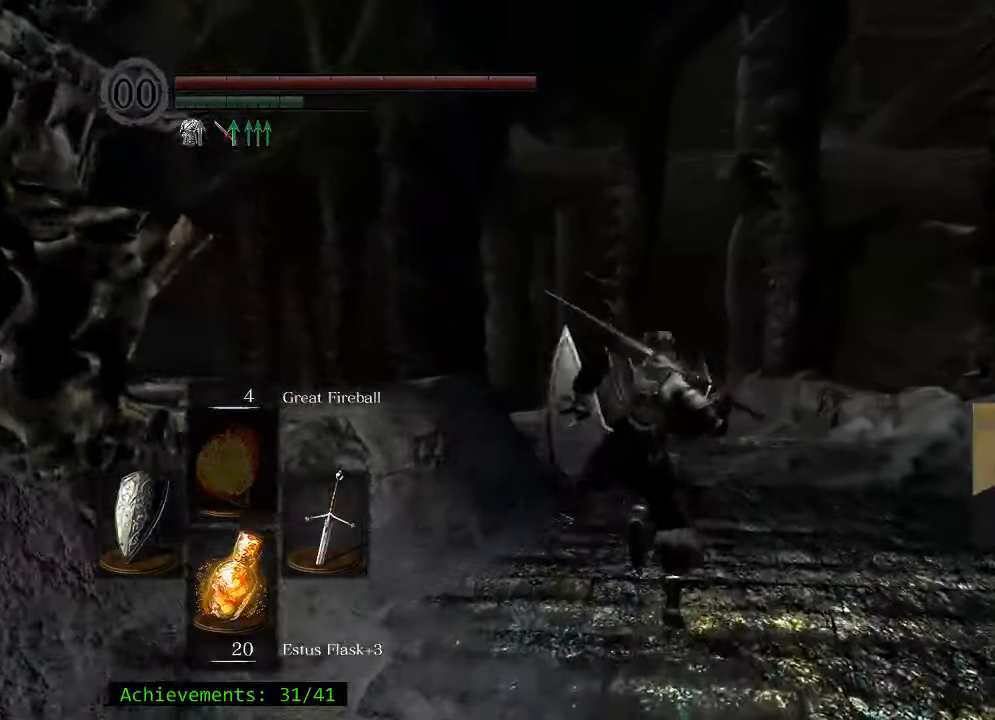
Gameplay with keyboard and mouse; each line is a JSON object with the keys and mouse buttons held at the frame after it. "events" lists presses ("down") and releases ("up") of "1", "2", "3", "4", "5", "a", "alt", "c", "caps_lock", "ctrl", "d", "e", "f", "g", "q", "r", "s", "shift", "space", "t", "tab", "v", "w", "x", "z" and "mouse_wheel_up" between this image and that frame as [ms after this image, input, new state], when the widget could be followed in between. "mouse_wheel_up" = the "wheel_up" button of the "mouse" list. No other keys are recorded. Not read: mouse_move.
{"keys": ["space", "w"], "mouse": [], "events": []}
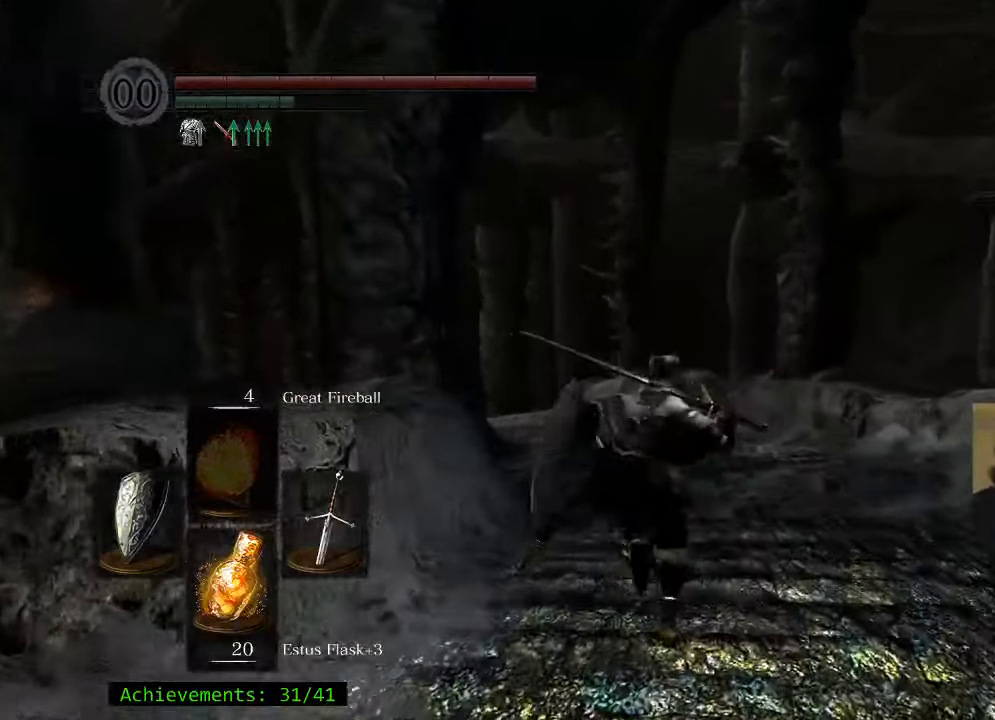
{"keys": ["space", "w"], "mouse": [], "events": []}
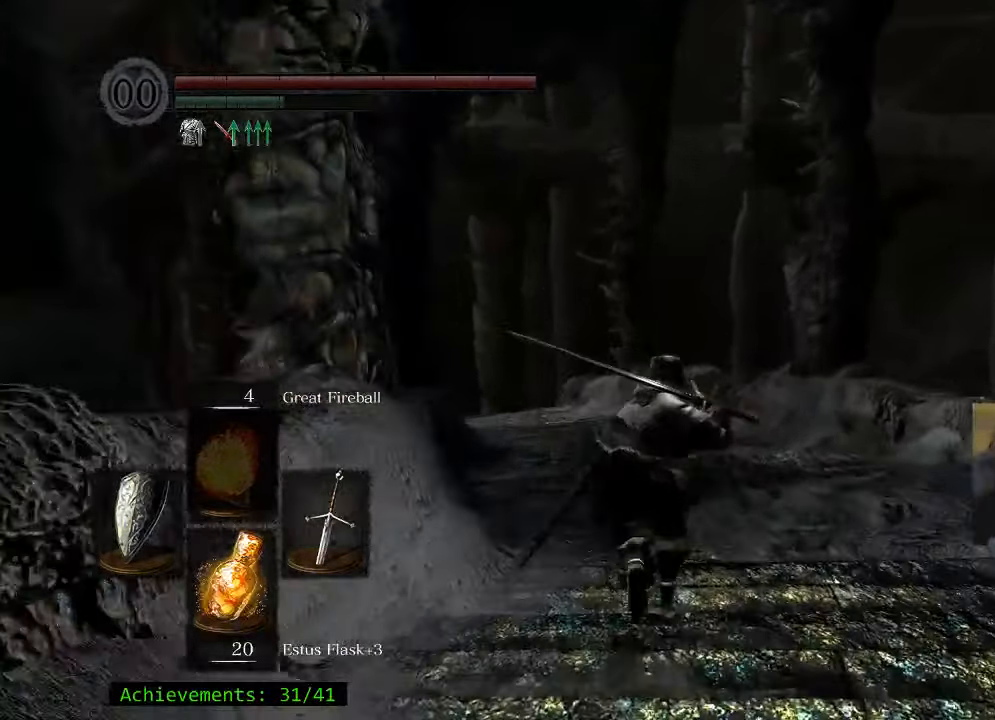
{"keys": ["space", "w"], "mouse": [], "events": [[200, "a", "down"], [350, "a", "up"]]}
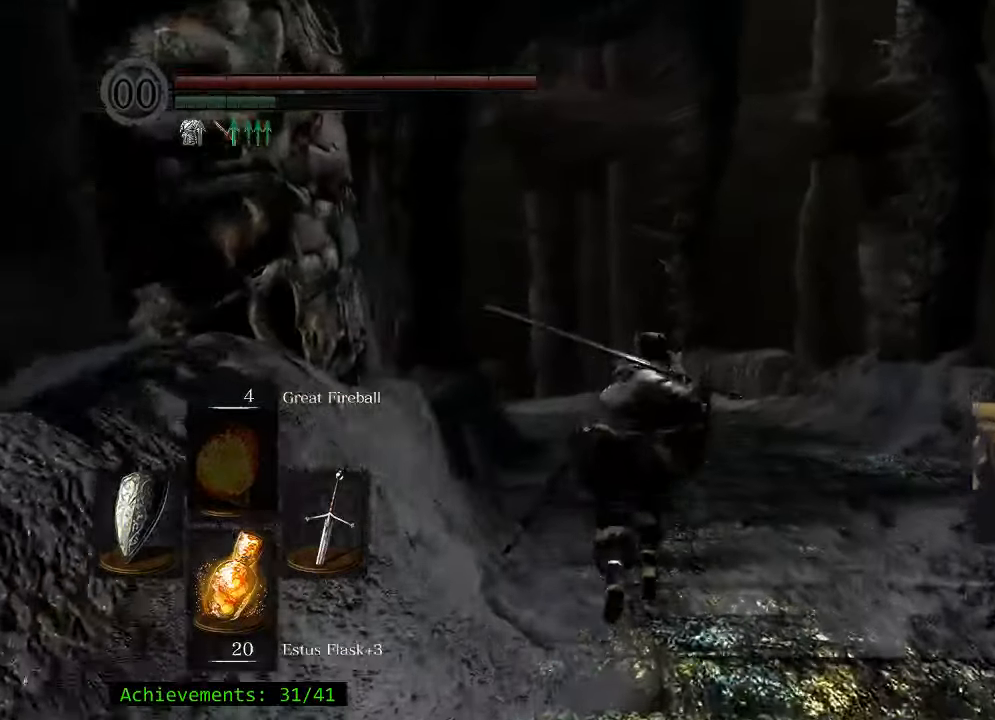
{"keys": ["space", "w"], "mouse": [], "events": []}
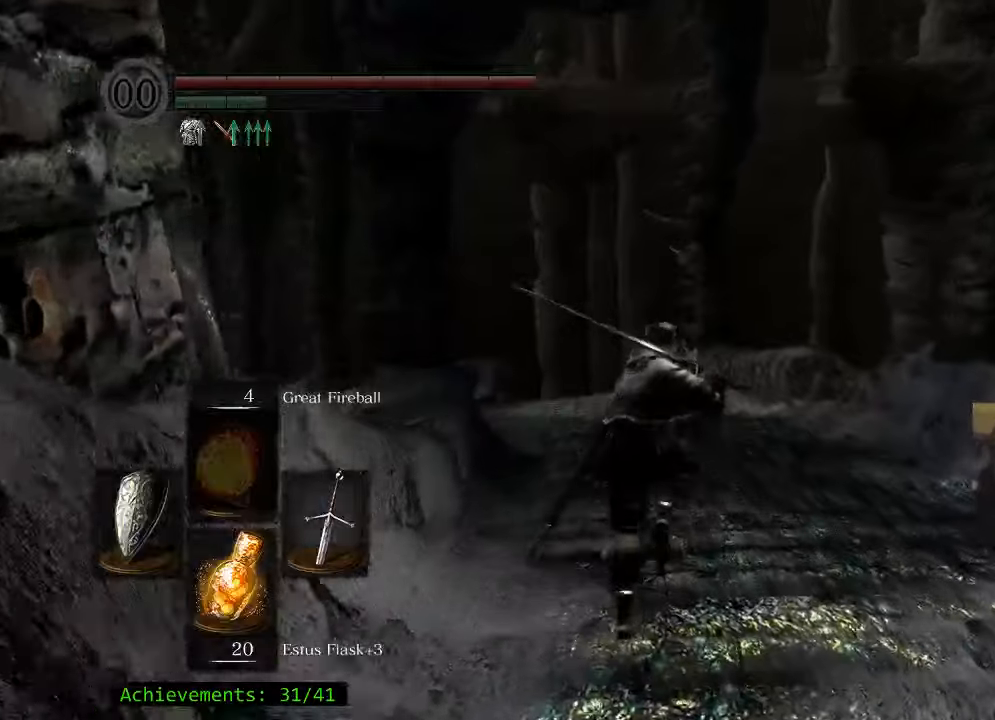
{"keys": ["space", "w"], "mouse": [], "events": [[233, "a", "down"], [417, "a", "up"]]}
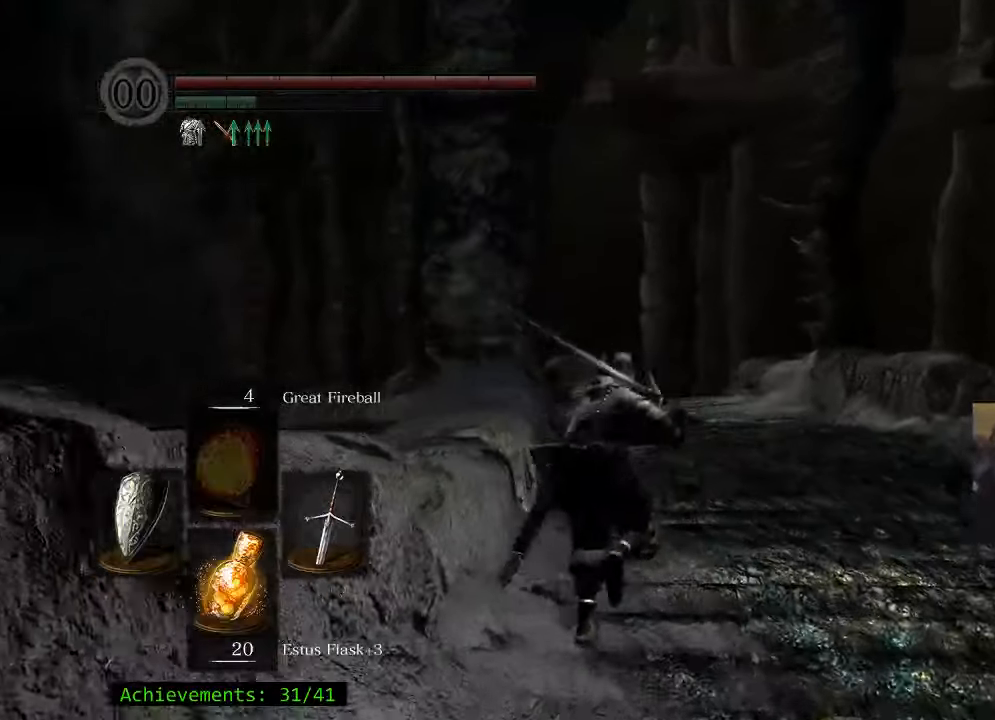
{"keys": ["space", "w"], "mouse": [], "events": []}
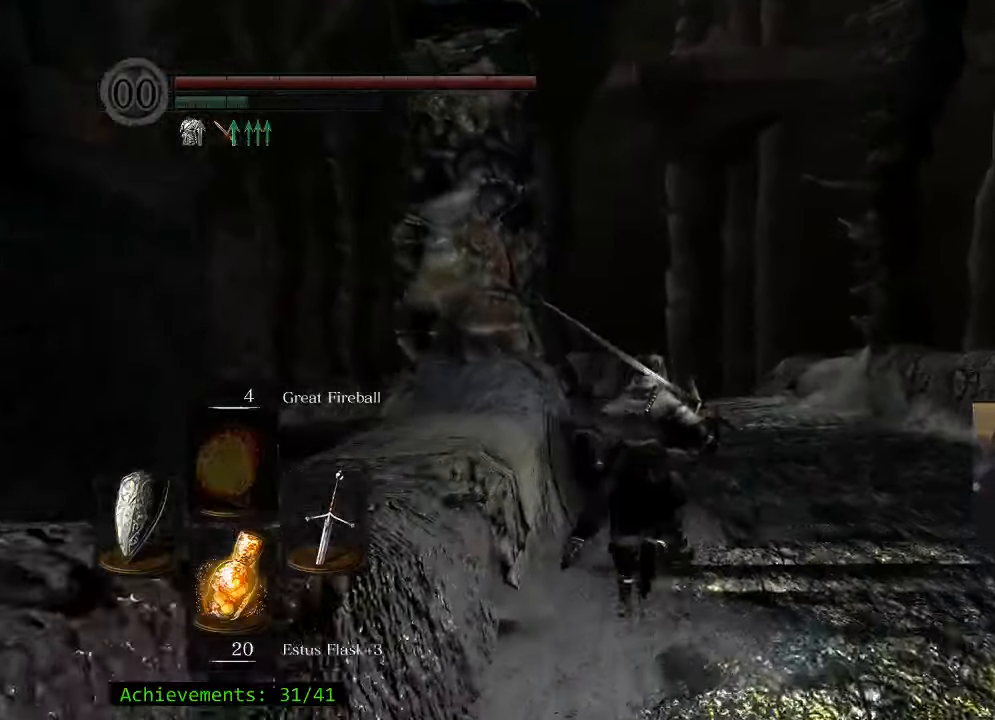
{"keys": ["d", "space", "w"], "mouse": [], "events": [[117, "a", "down"], [217, "a", "up"], [450, "d", "down"]]}
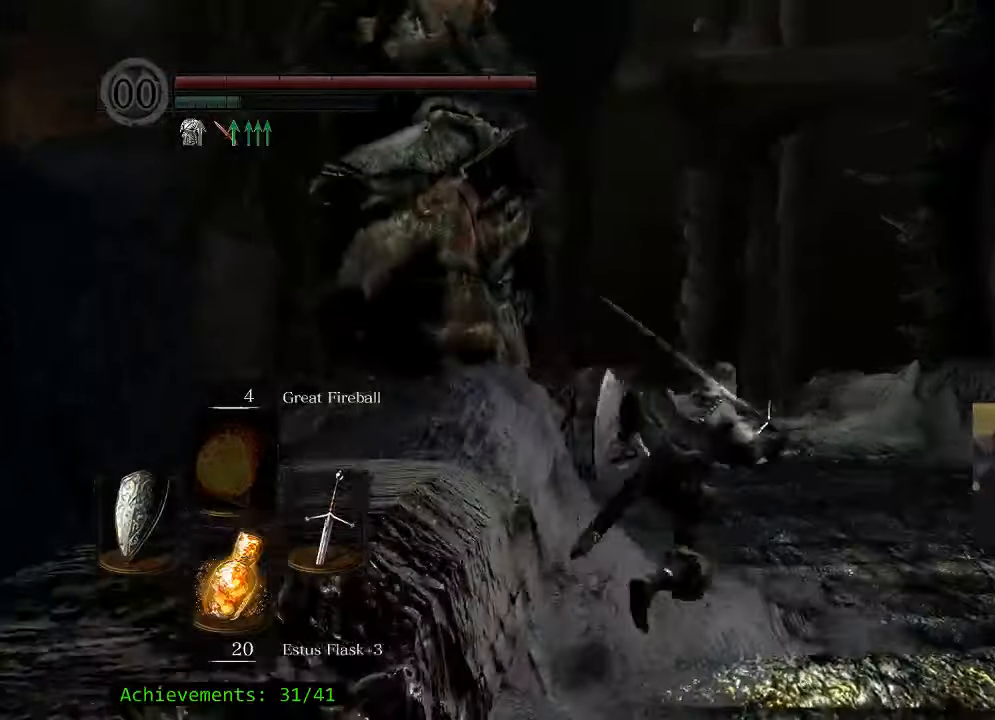
{"keys": ["w"], "mouse": [], "events": [[100, "d", "up"], [333, "space", "up"]]}
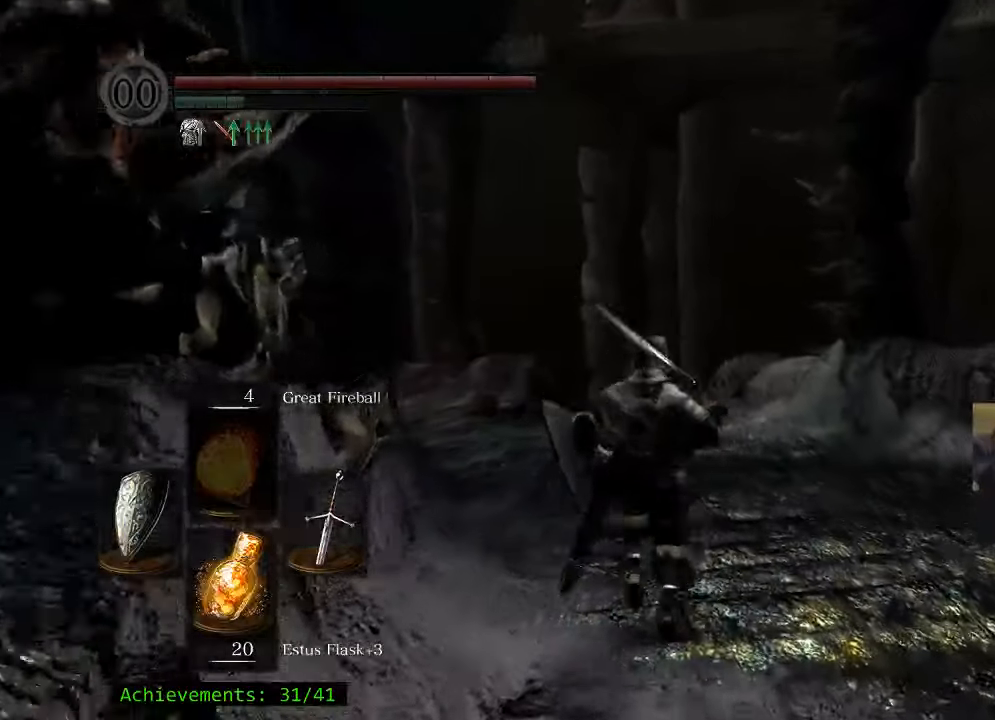
{"keys": ["w"], "mouse": [], "events": []}
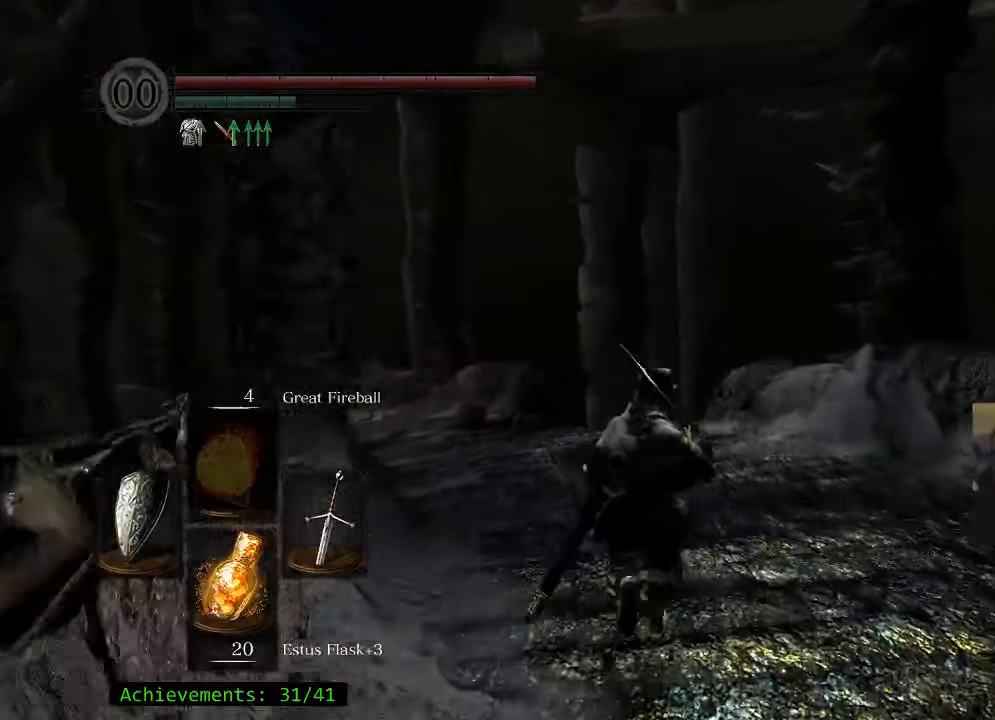
{"keys": ["space", "w"], "mouse": [], "events": [[167, "space", "down"]]}
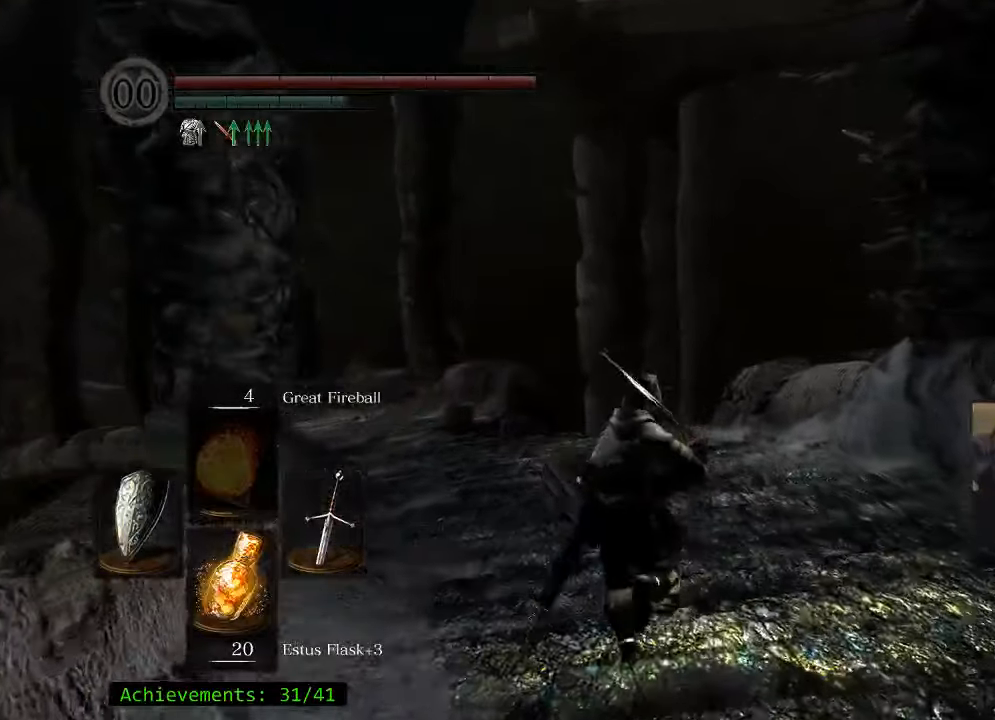
{"keys": ["space", "w"], "mouse": [], "events": [[83, "a", "down"], [267, "a", "up"]]}
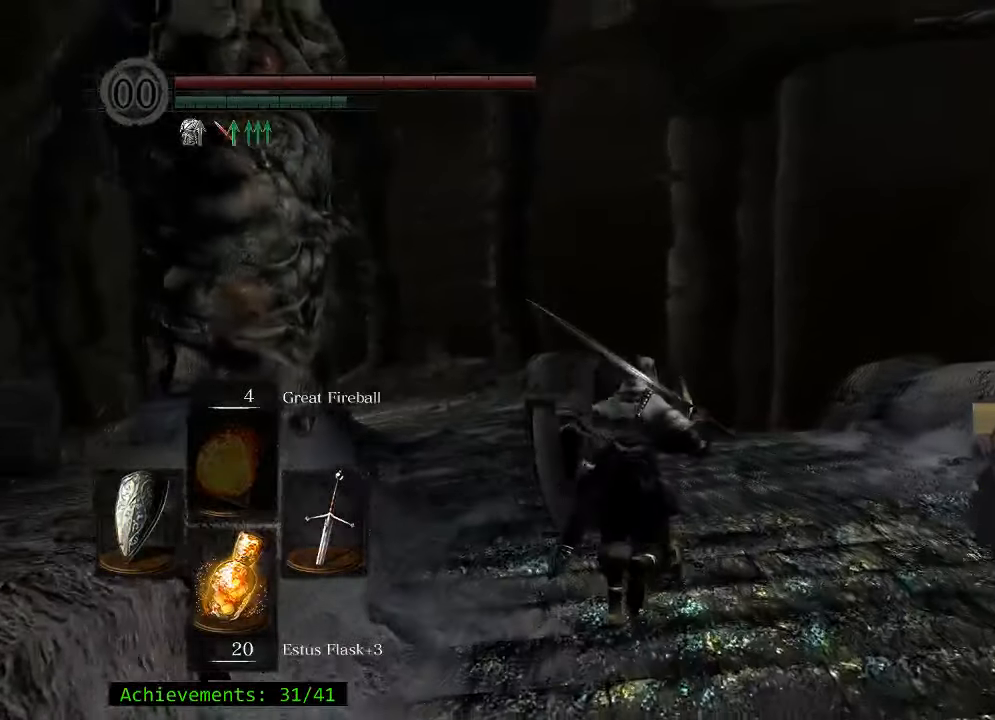
{"keys": ["space", "w"], "mouse": [], "events": [[150, "a", "down"], [333, "a", "up"]]}
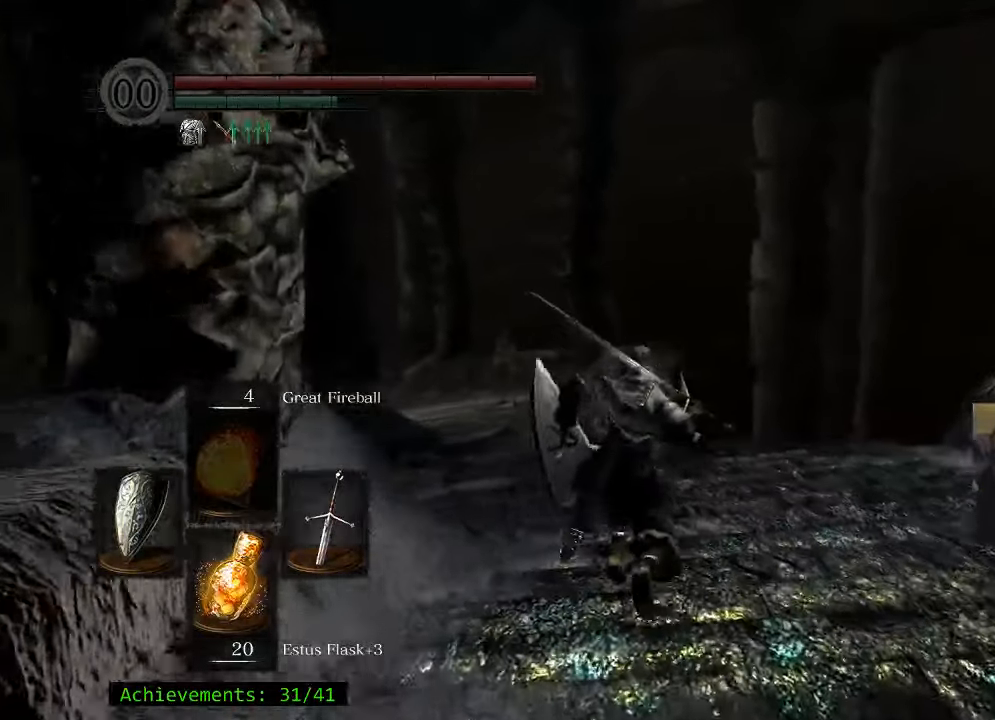
{"keys": ["space", "w"], "mouse": [], "events": [[167, "a", "down"], [250, "a", "up"]]}
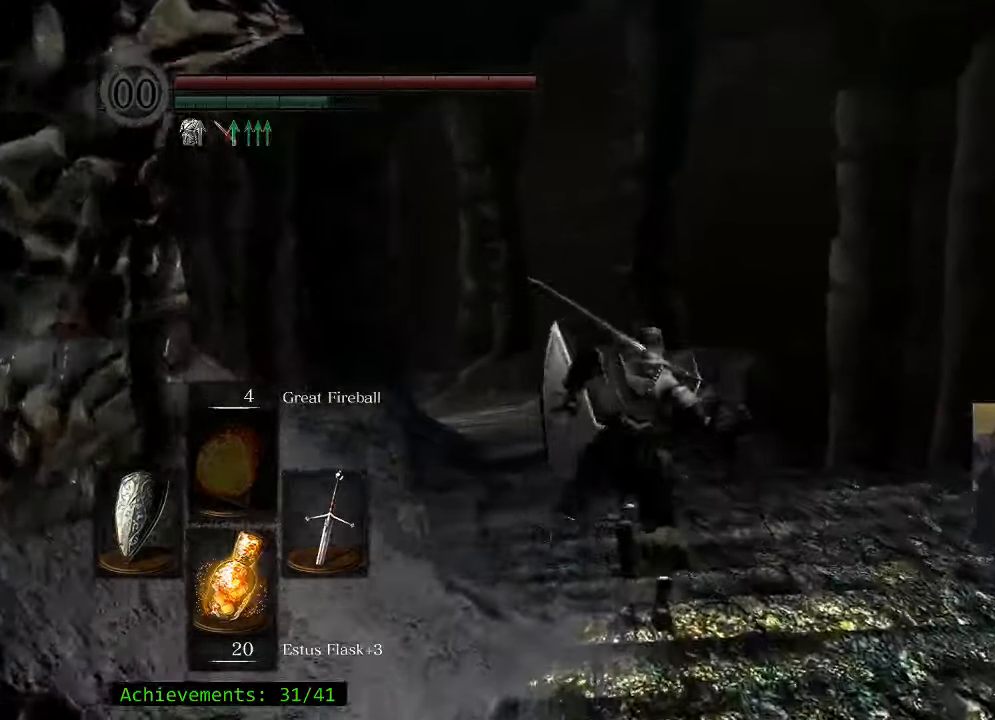
{"keys": ["space", "w"], "mouse": [], "events": [[133, "a", "down"], [283, "a", "up"]]}
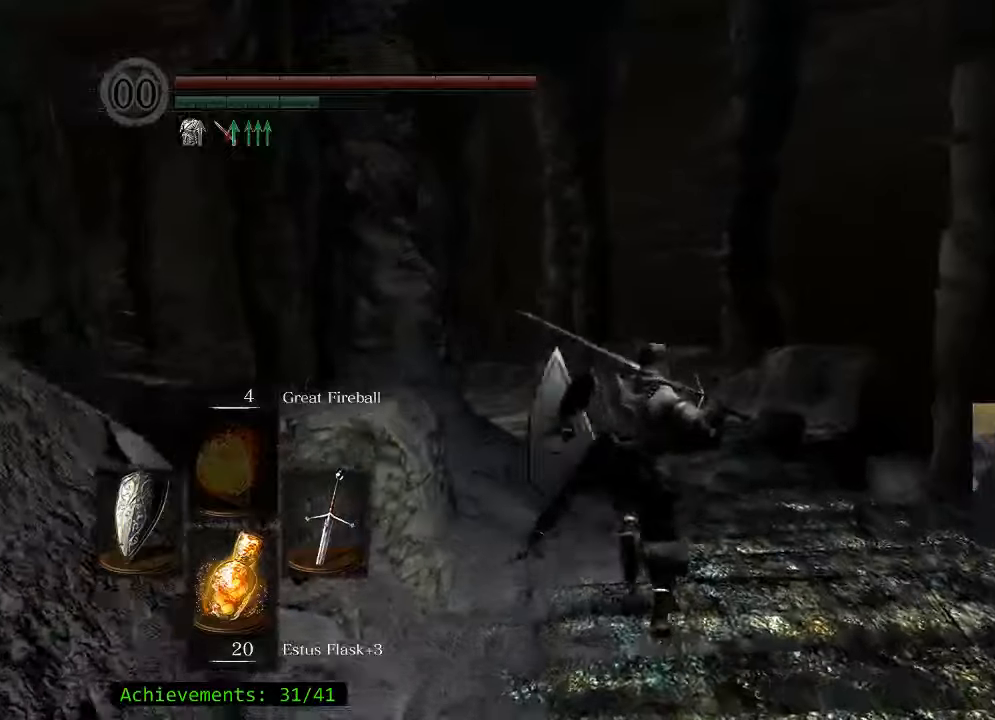
{"keys": ["space", "w"], "mouse": [], "events": []}
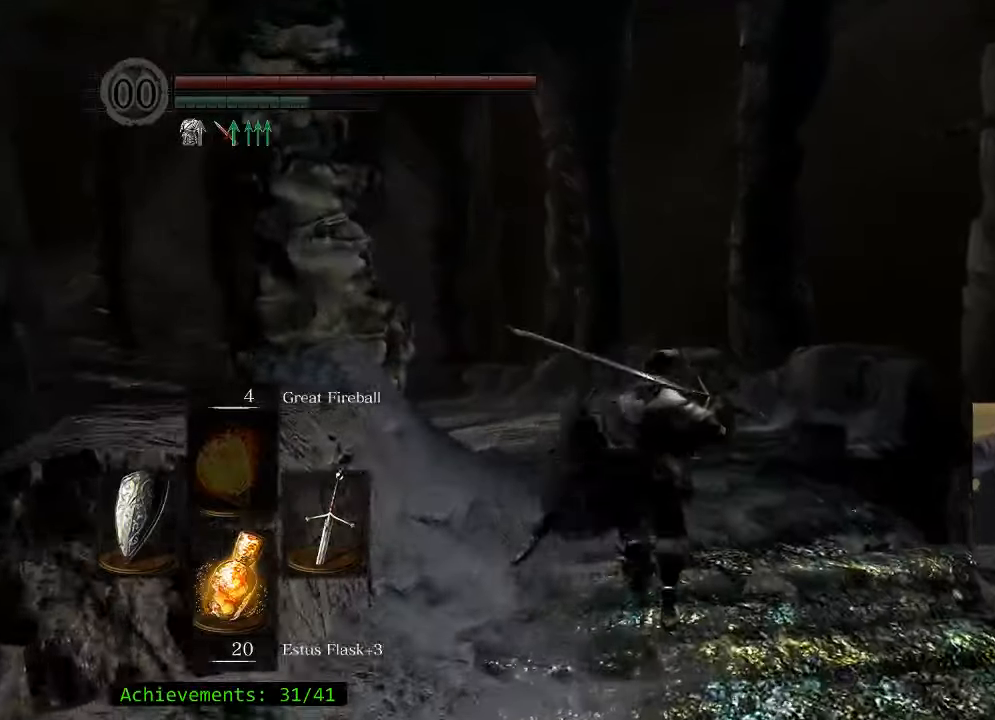
{"keys": ["space", "w"], "mouse": [], "events": []}
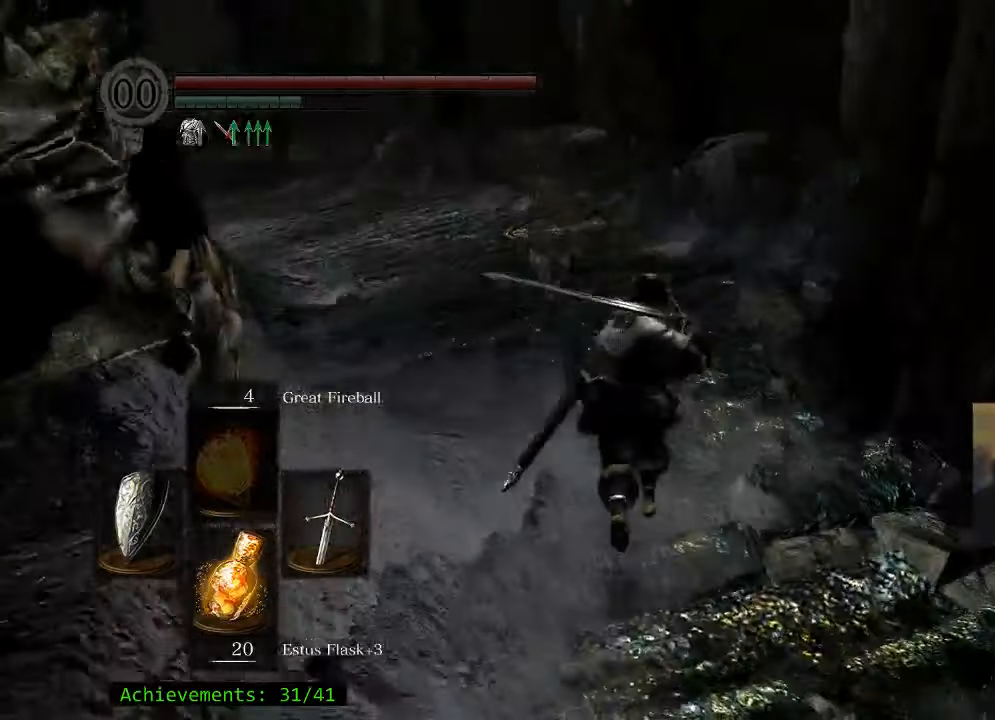
{"keys": ["space", "w"], "mouse": [], "events": [[217, "d", "down"], [350, "d", "up"]]}
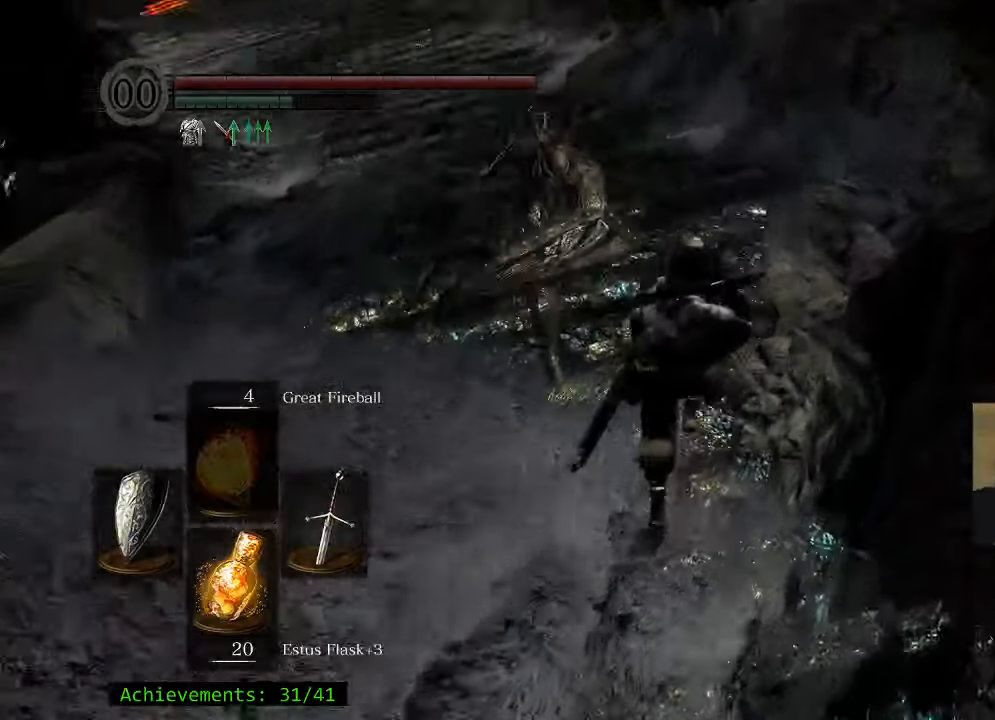
{"keys": ["space", "w"], "mouse": [], "events": []}
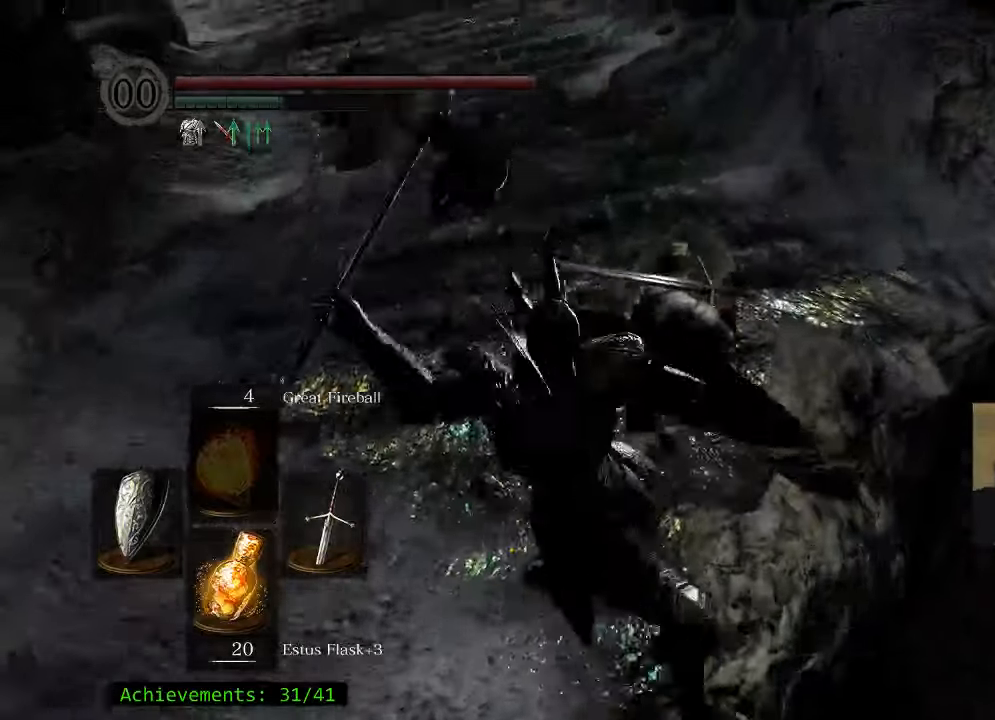
{"keys": ["space", "w"], "mouse": [], "events": []}
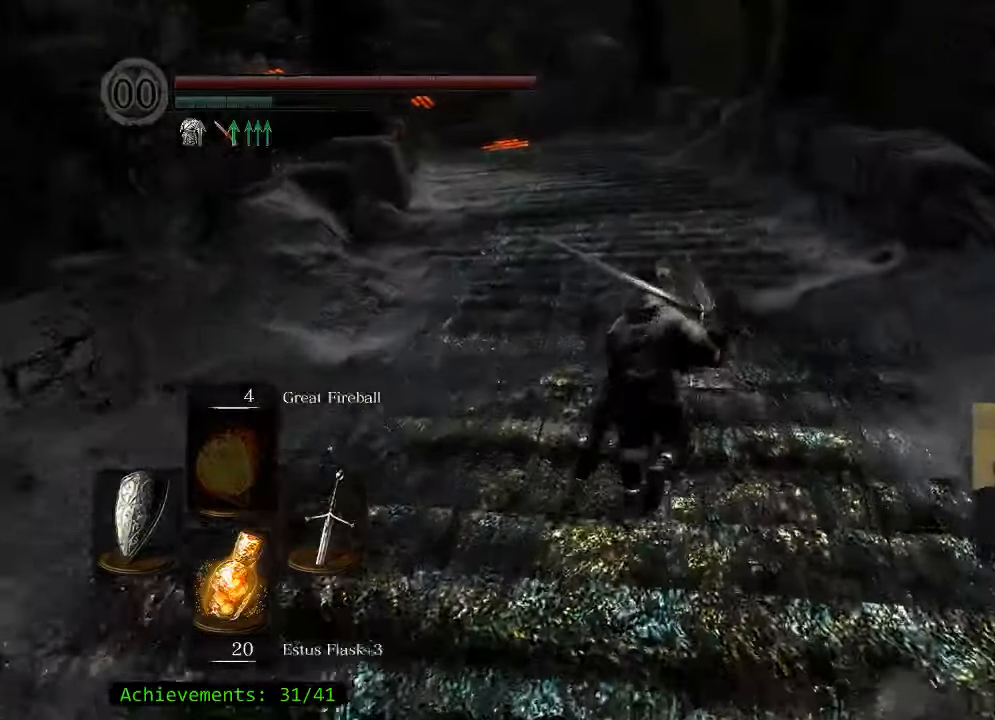
{"keys": ["w"], "mouse": [], "events": [[150, "space", "up"]]}
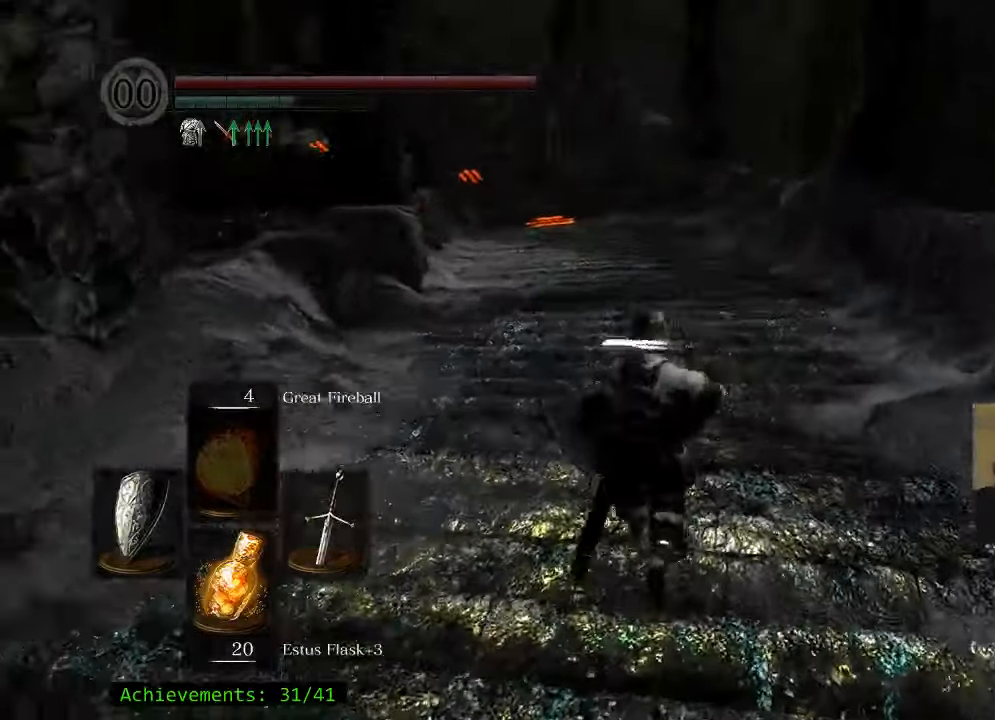
{"keys": ["space", "w"], "mouse": [], "events": [[267, "space", "down"]]}
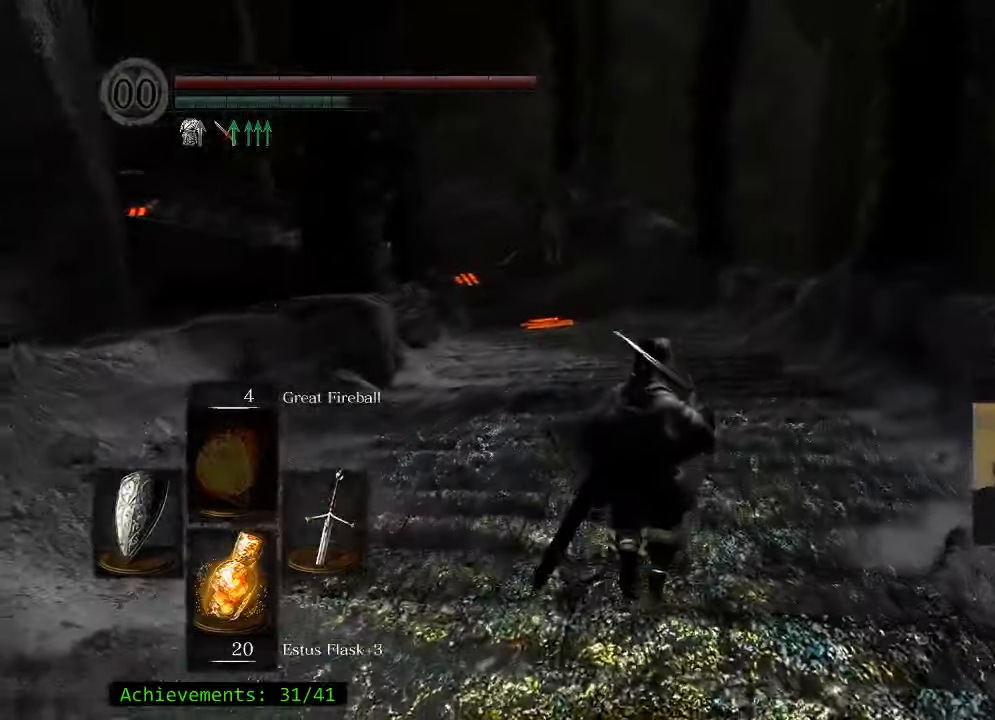
{"keys": ["space", "w"], "mouse": [], "events": []}
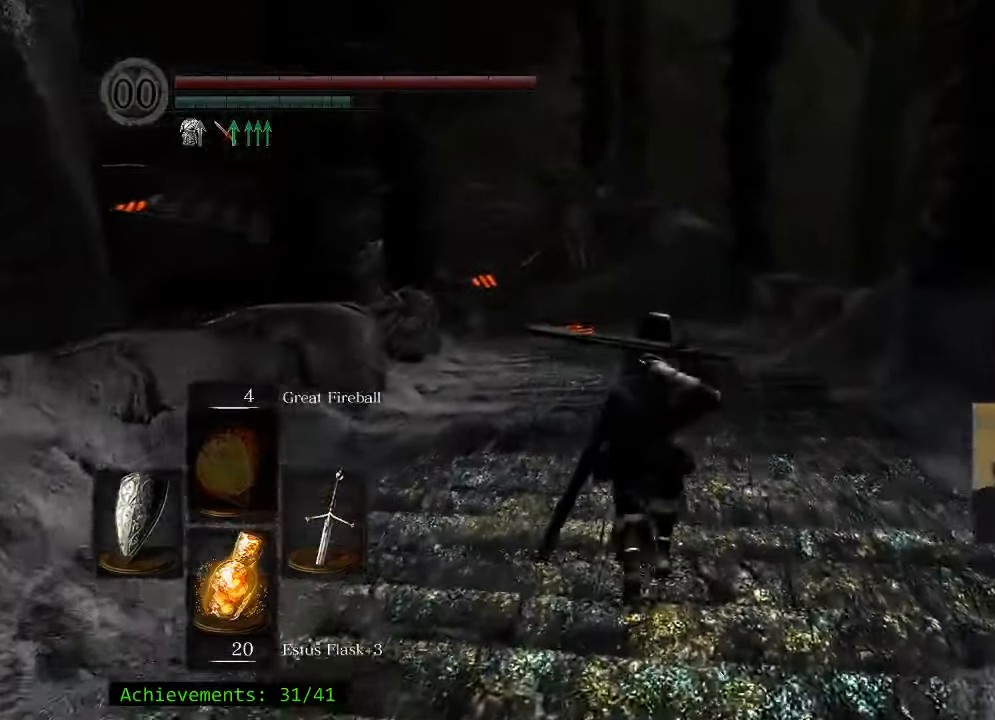
{"keys": ["space", "w"], "mouse": [], "events": []}
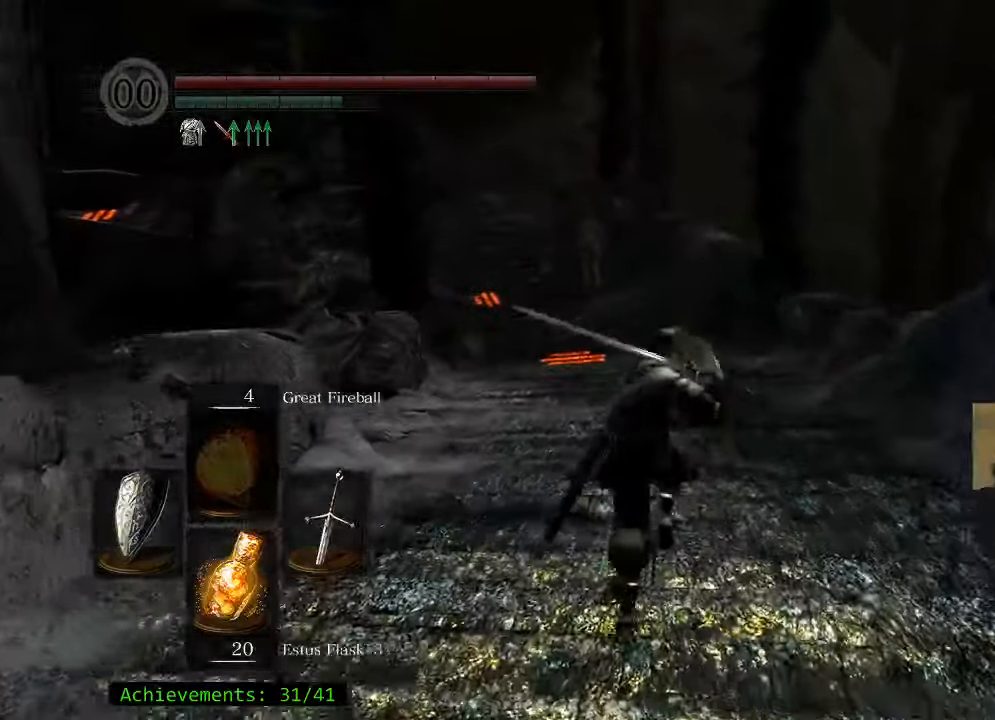
{"keys": ["space", "w"], "mouse": [], "events": []}
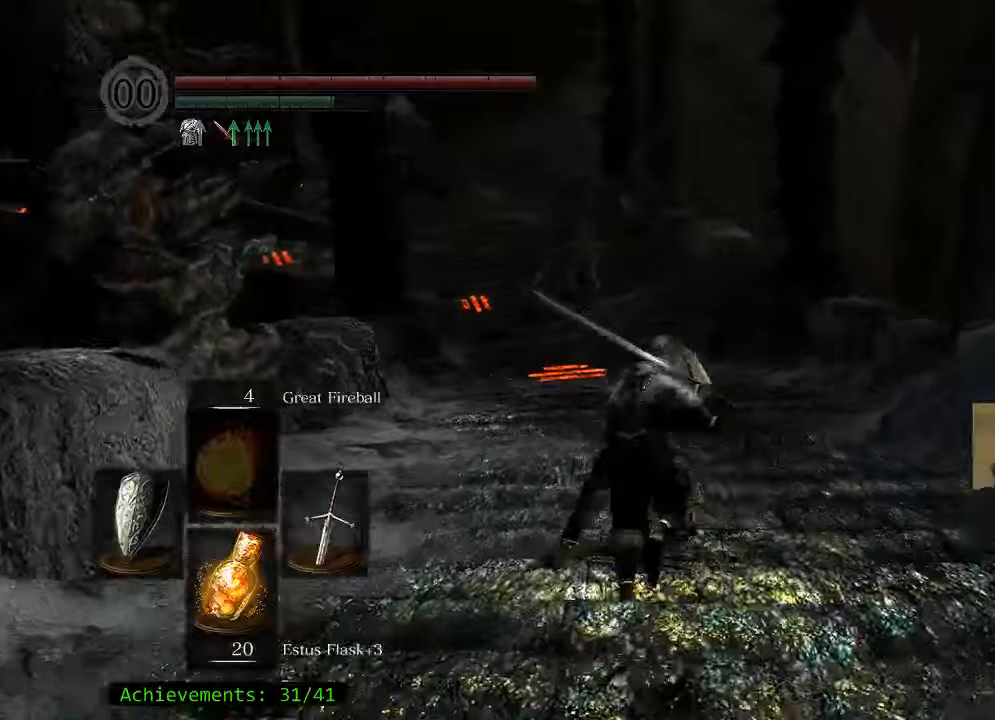
{"keys": ["space", "w"], "mouse": [], "events": []}
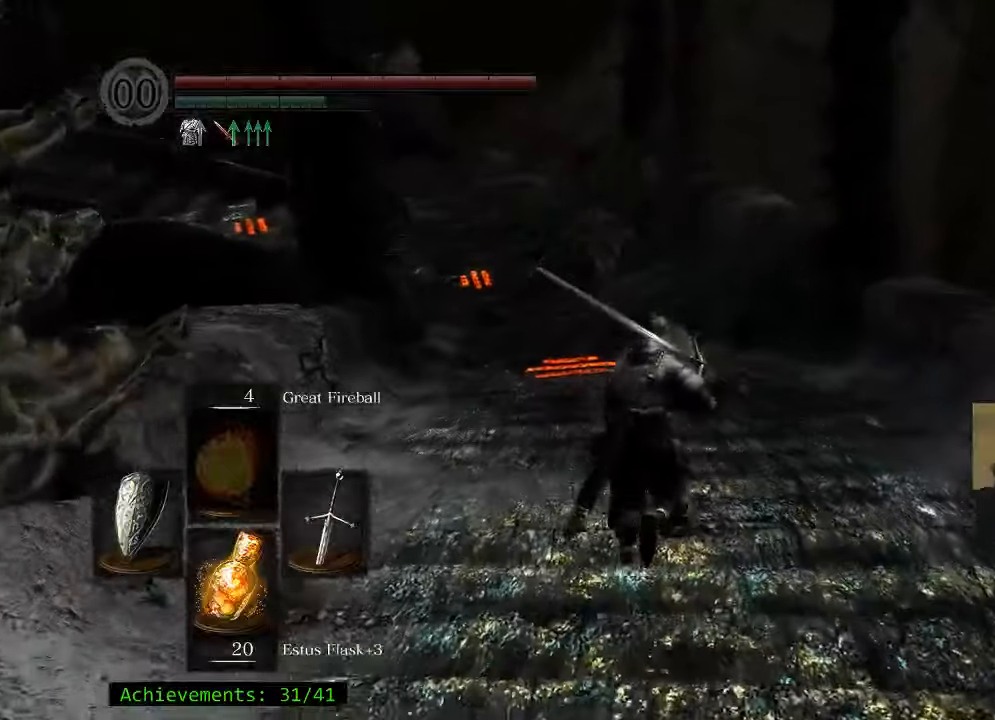
{"keys": ["space", "w"], "mouse": [], "events": []}
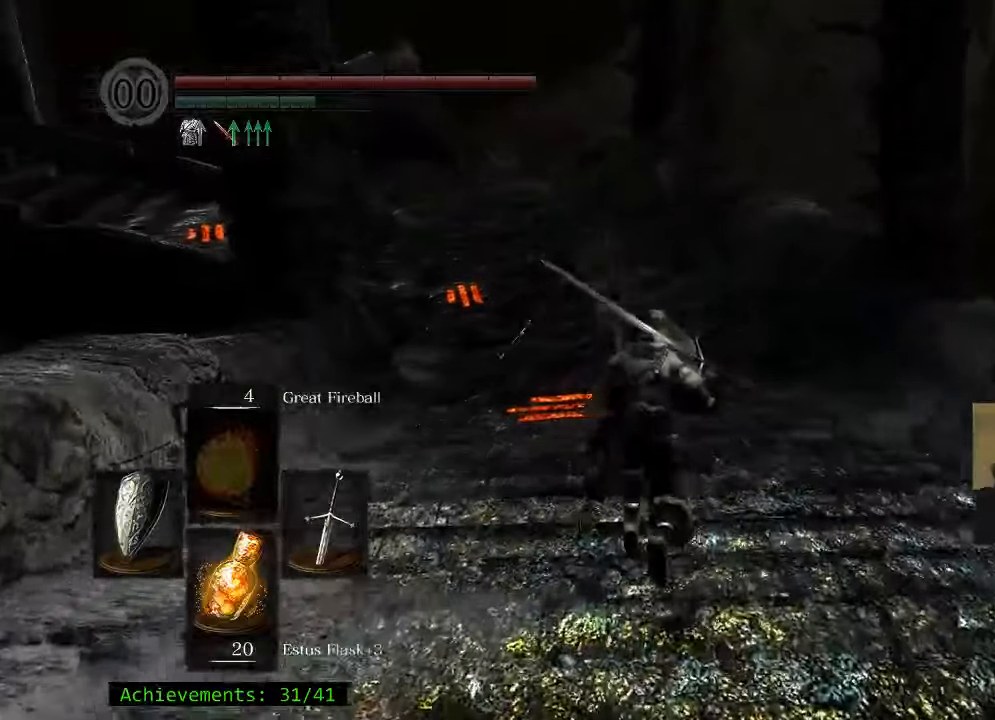
{"keys": ["d", "space", "w"], "mouse": [], "events": [[466, "d", "down"]]}